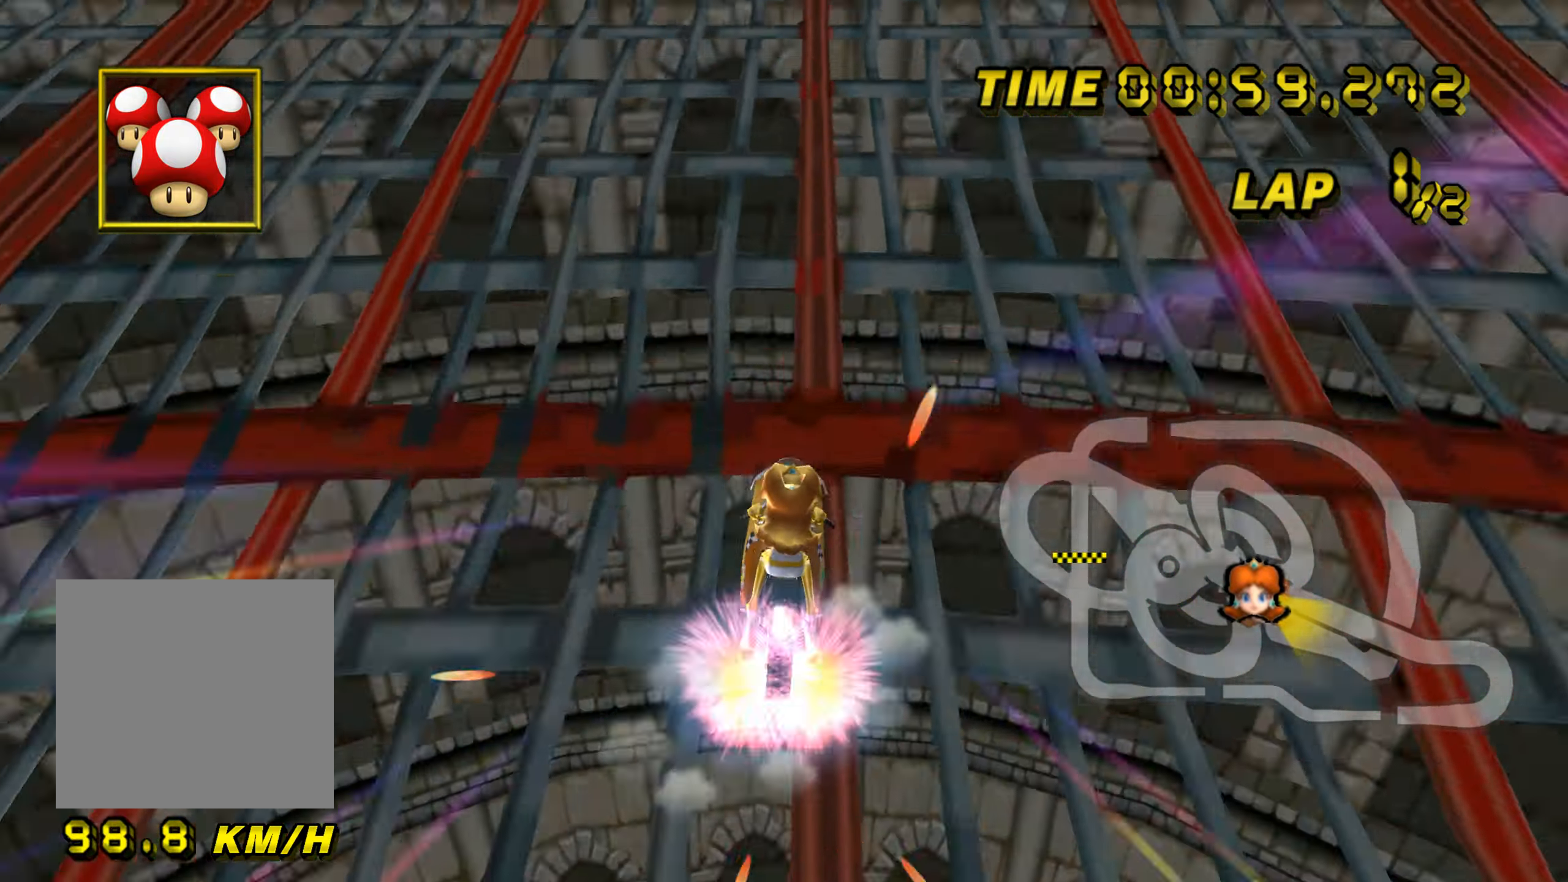
Gameplay with a controller (Nintendo layout); each line is a JSON object with the inputs held at the frame after it. "events" lists button and stick changes between this image and that frame as [ms after this image, input, new state], when the widget could be followed in between. Not read: L3 R3.
{"buttons": ["A"], "left_stick": "center", "events": [[84, "left_stick", "center"]]}
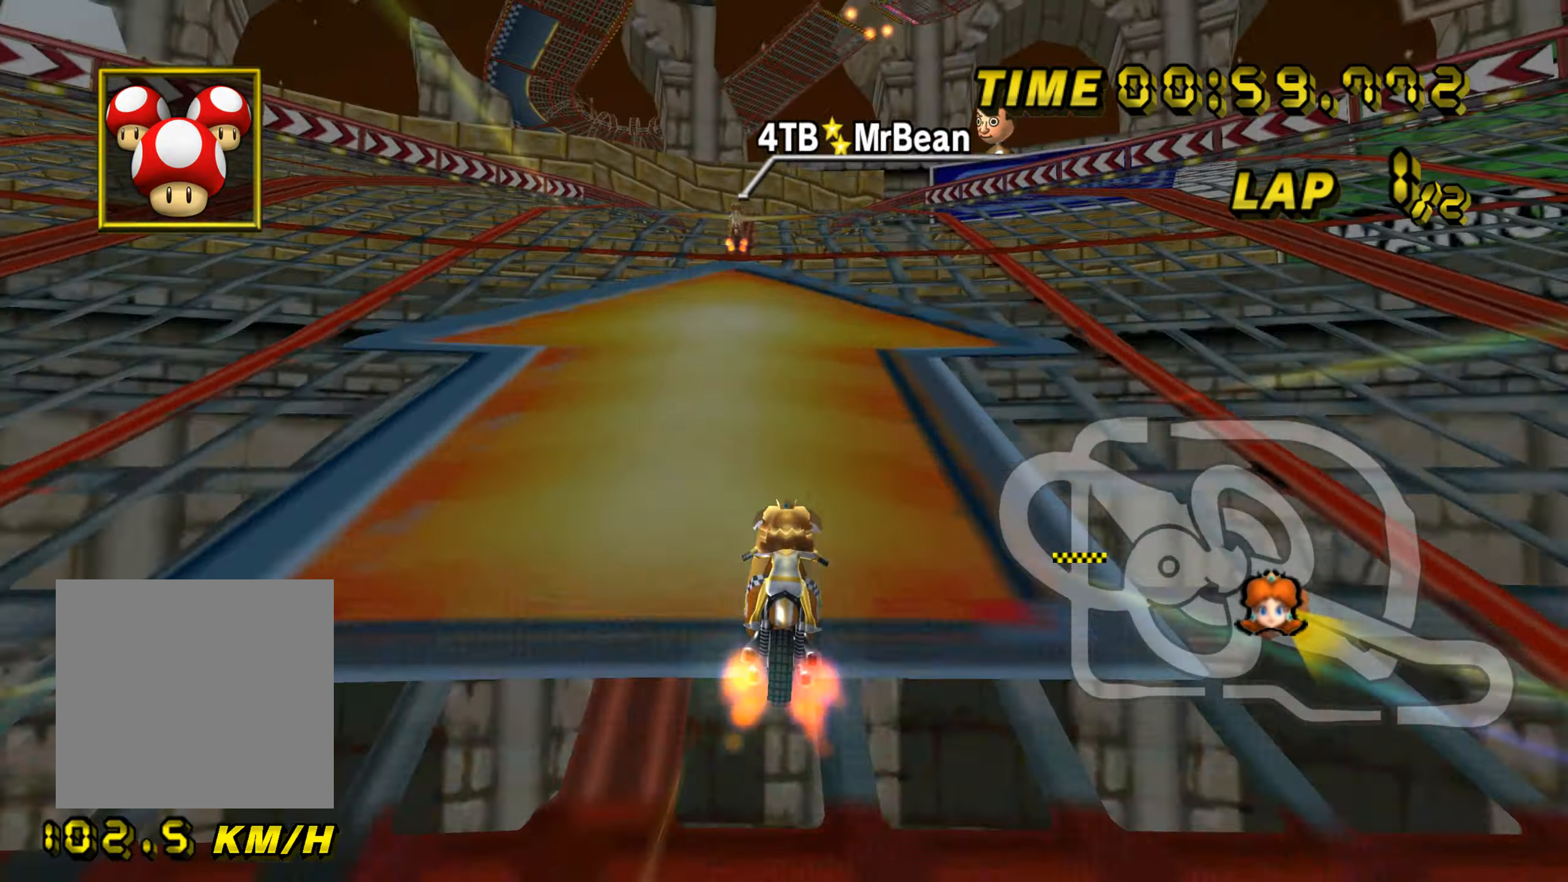
{"buttons": ["A"], "left_stick": "left", "events": [[100, "left_stick", "left"], [400, "left_stick", "center"], [500, "left_stick", "left"]]}
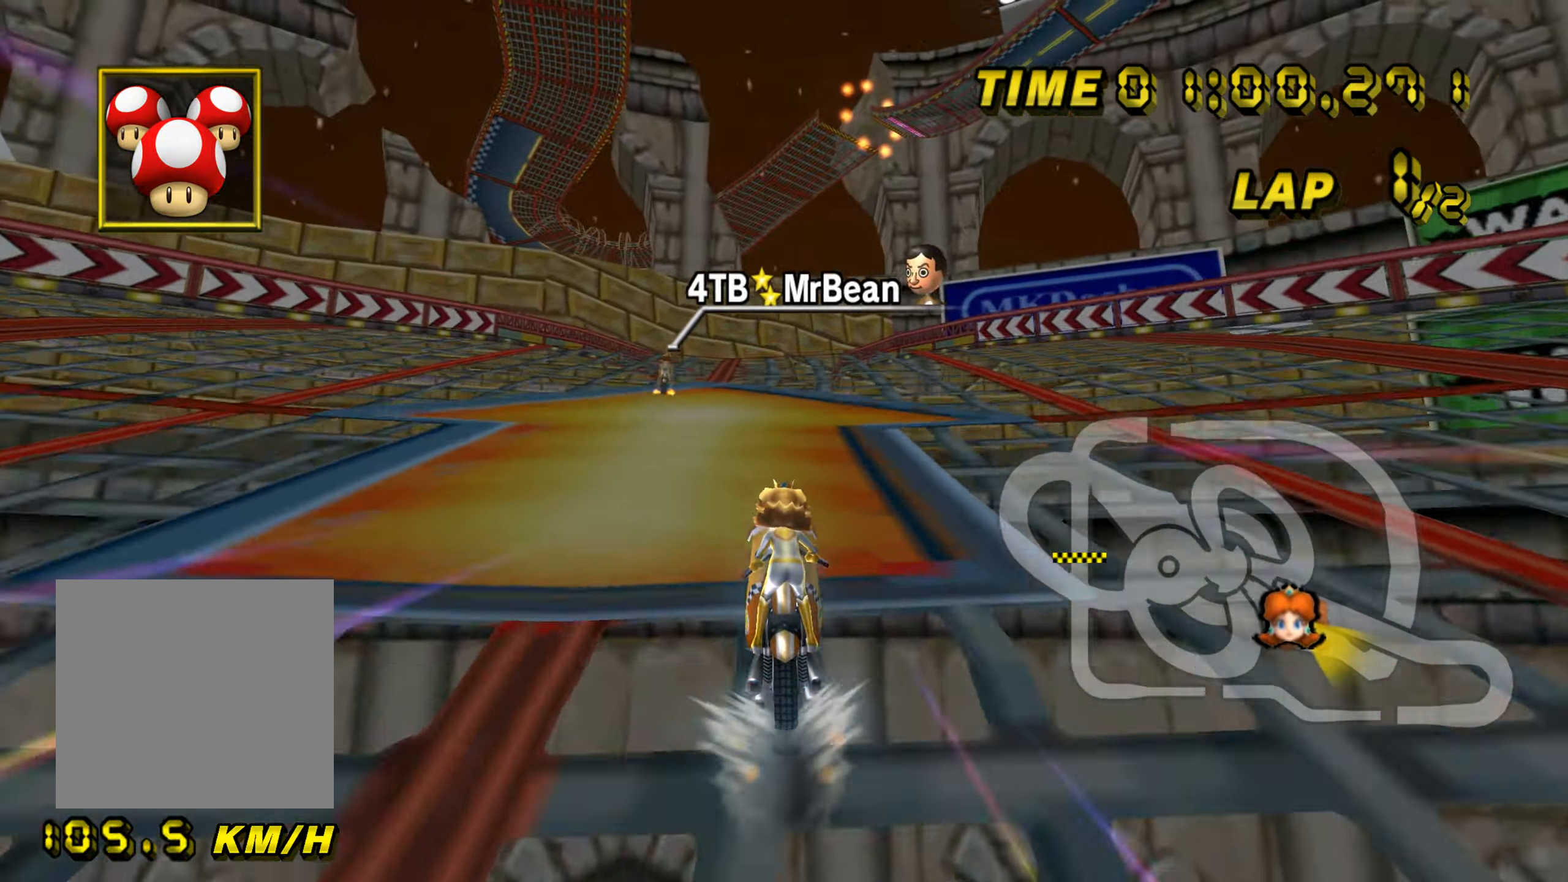
{"buttons": ["A"], "left_stick": "center", "events": [[417, "left_stick", "center"]]}
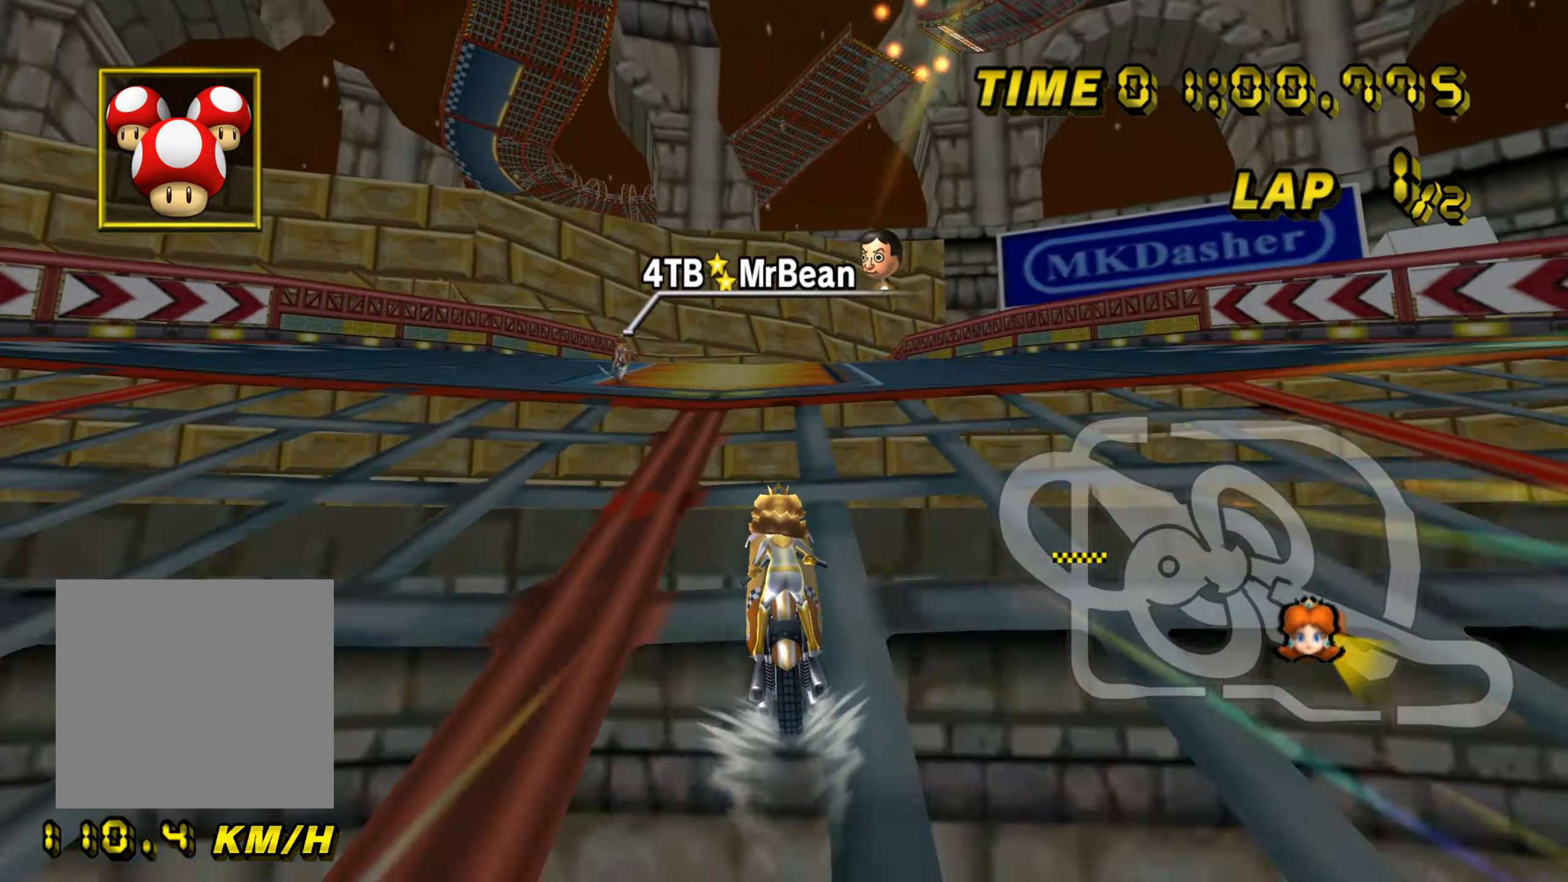
{"buttons": ["A"], "left_stick": "up", "events": [[333, "left_stick", "up"]]}
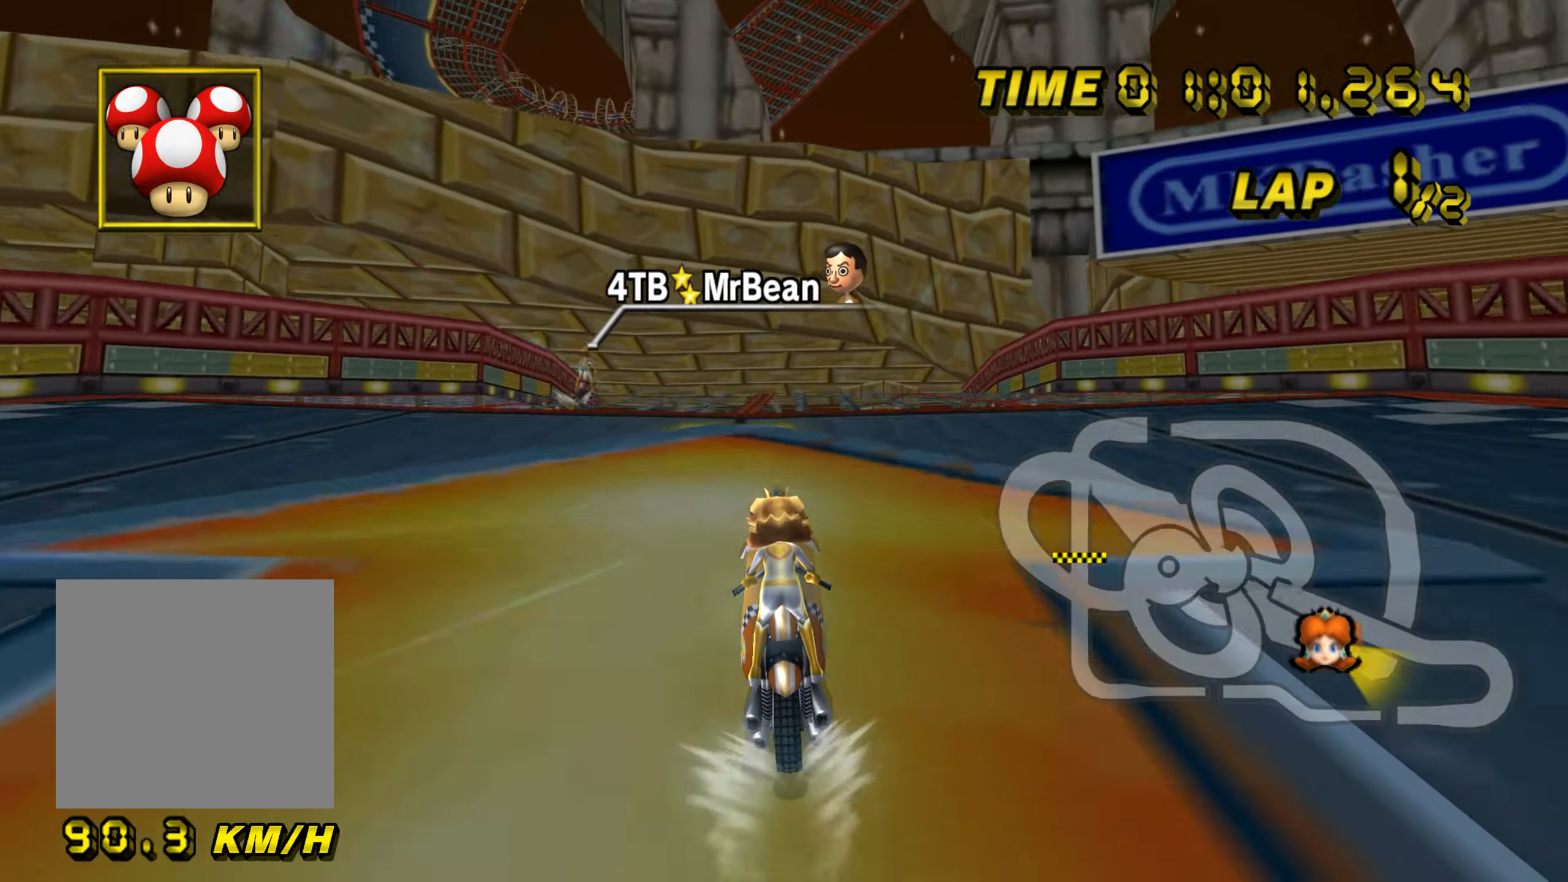
{"buttons": ["A", "B"], "left_stick": "left", "events": [[117, "left_stick", "center"], [334, "left_stick", "left"], [384, "B", "down"]]}
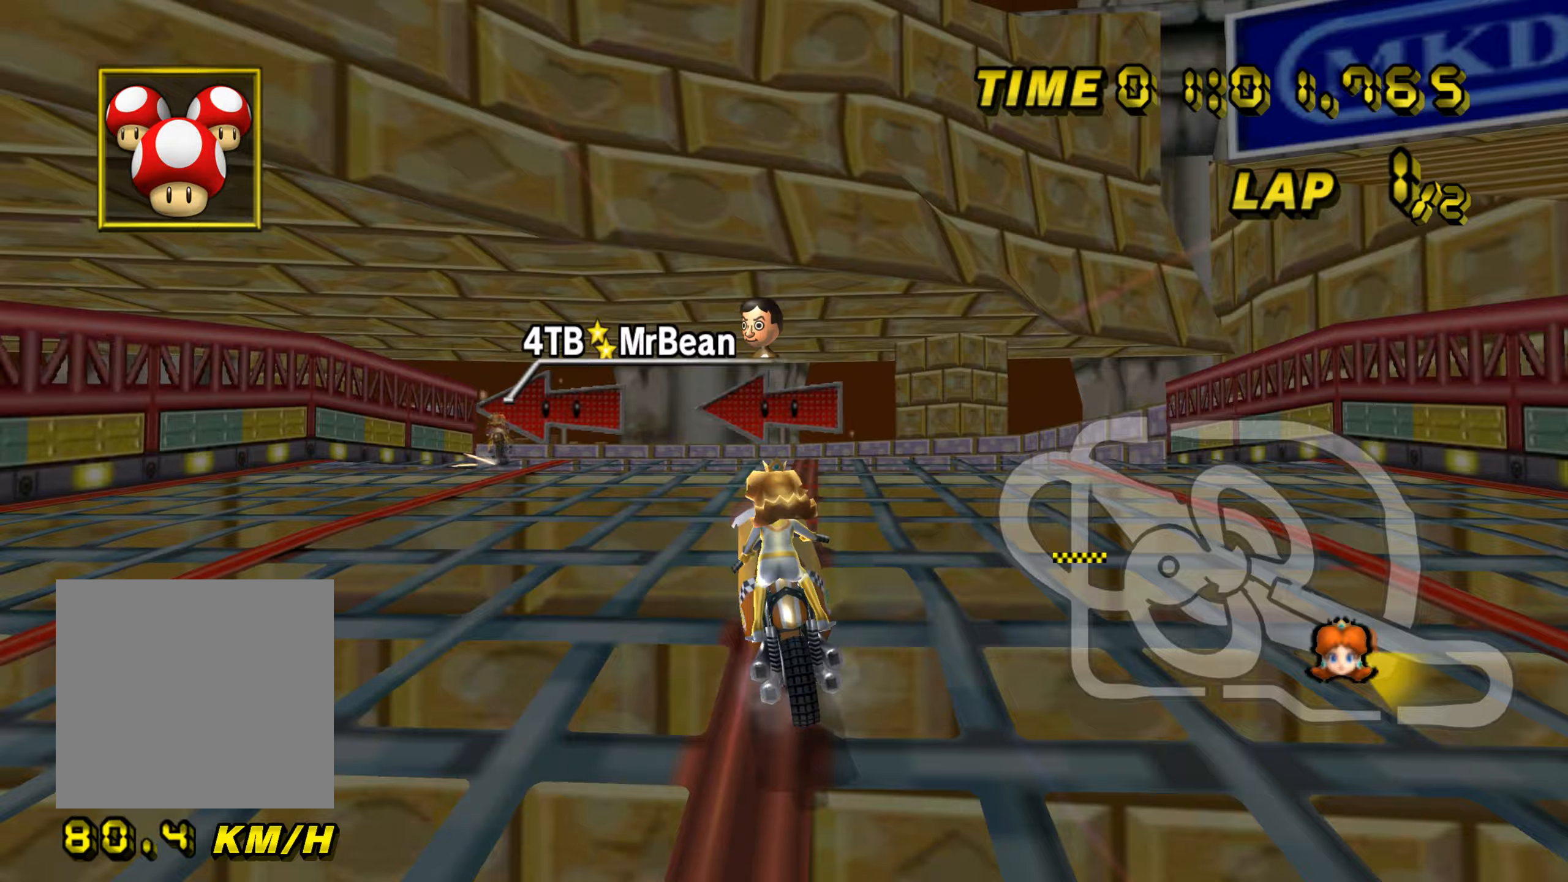
{"buttons": ["A", "B"], "left_stick": "up-left", "events": [[33, "left_stick", "up-left"]]}
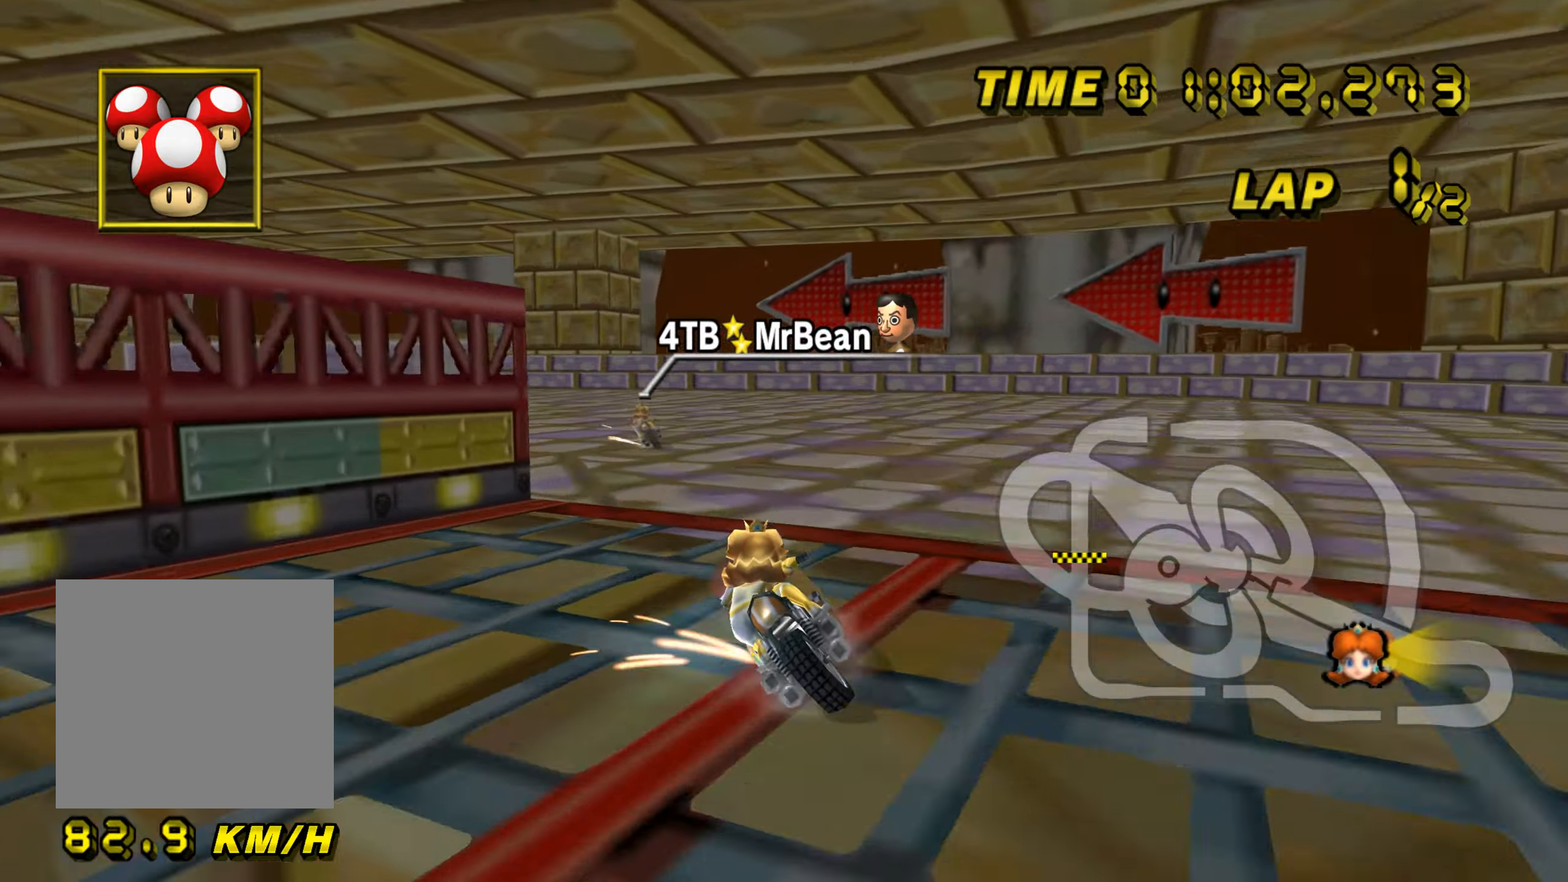
{"buttons": ["A", "B"], "left_stick": "up-left", "events": []}